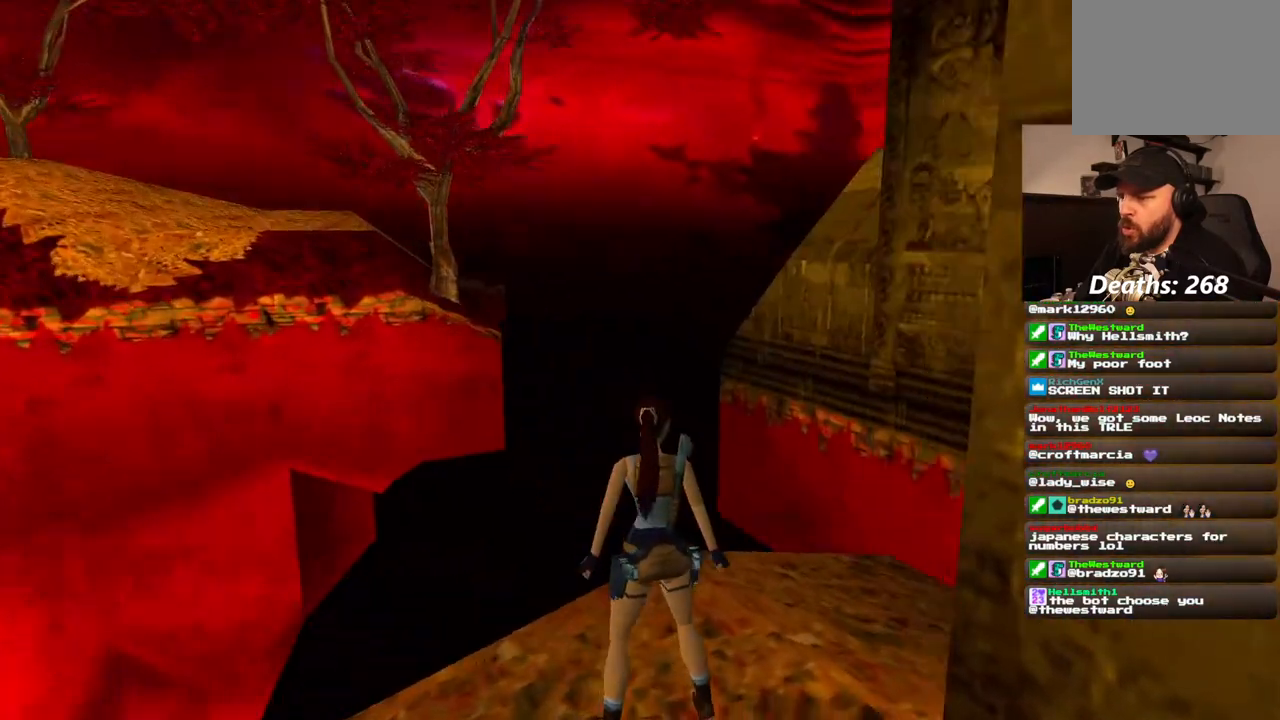
Gameplay with a controller (PlayStation layout); each line is a JSON object with the inputs held at the frame after it (dt_ms = milliseconds from this image to that frame). "events" lists button and stick changes between this image and that frame as [ms after this image, input, new state], when the widget could be followed in between. Not read: L1 L3 R3.
{"dt_ms": 500, "buttons": [], "left_stick": "center", "right_stick": "center", "events": [[283, "DPAD_RIGHT", "up"], [333, "DPAD_UP", "up"]]}
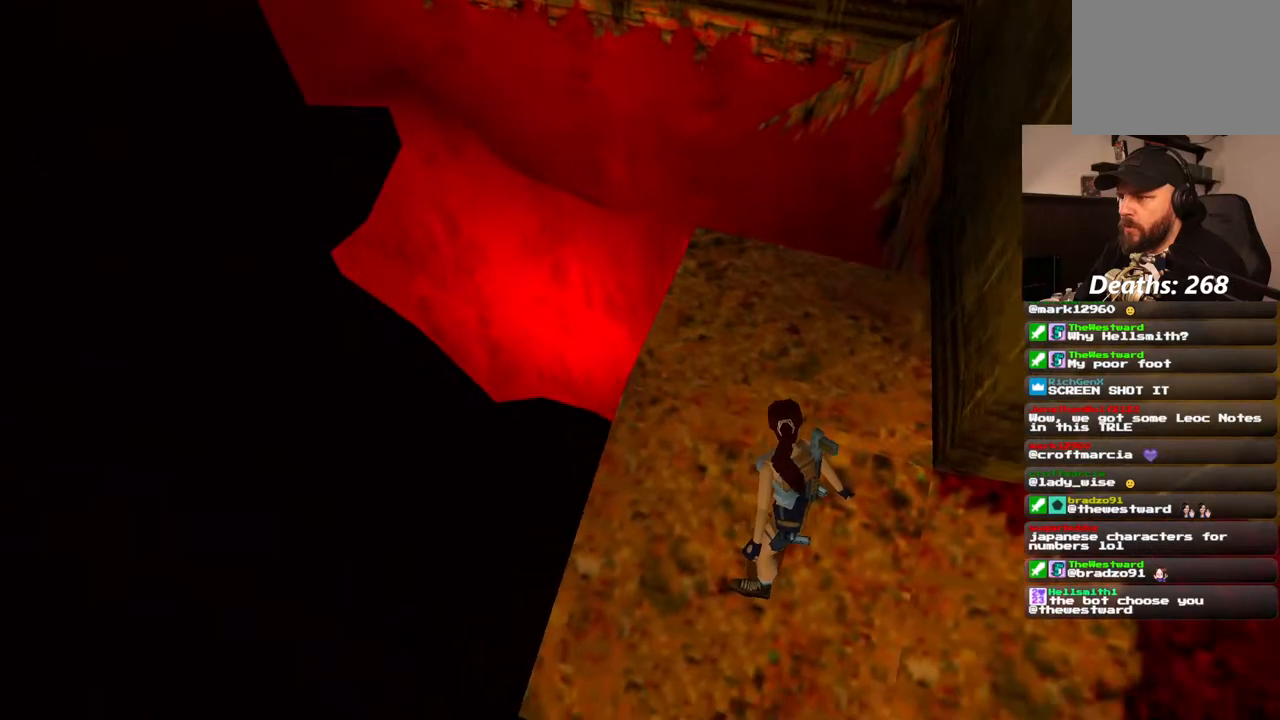
{"dt_ms": 500, "buttons": ["DPAD_LEFT"], "left_stick": "center", "right_stick": "center", "events": [[217, "DPAD_LEFT", "down"]]}
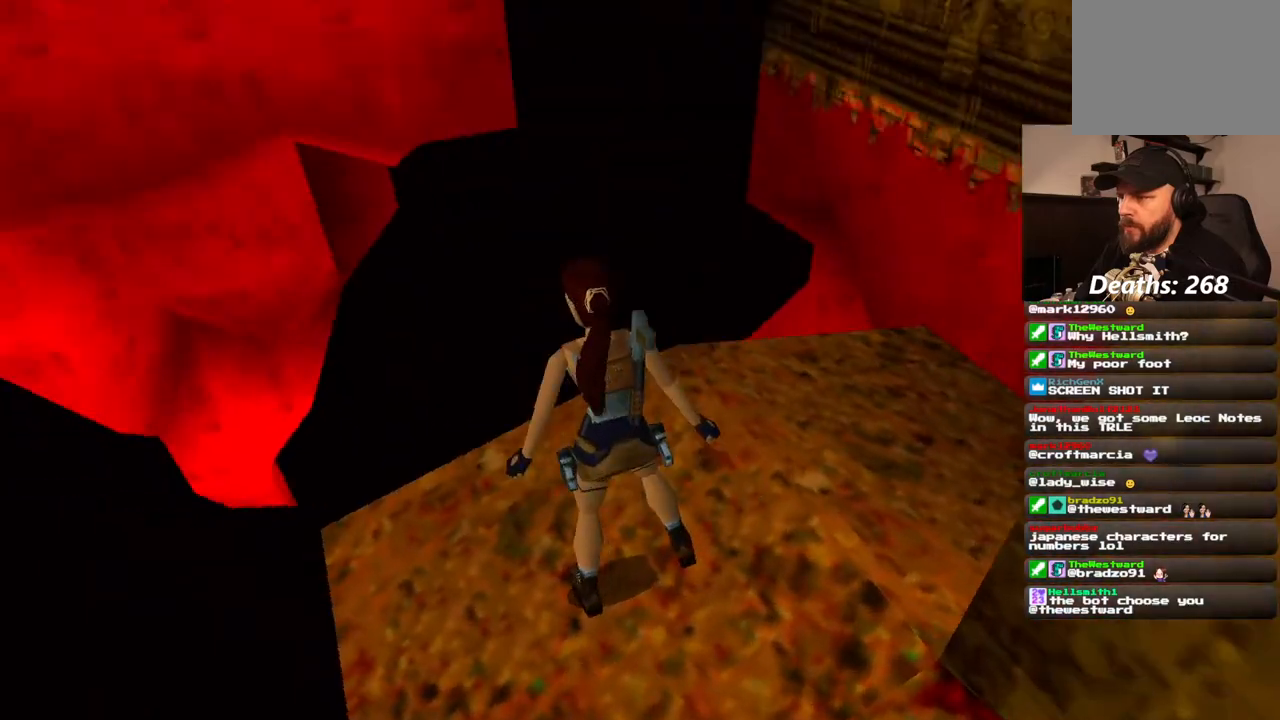
{"dt_ms": 500, "buttons": ["DPAD_LEFT"], "left_stick": "center", "right_stick": "center", "events": []}
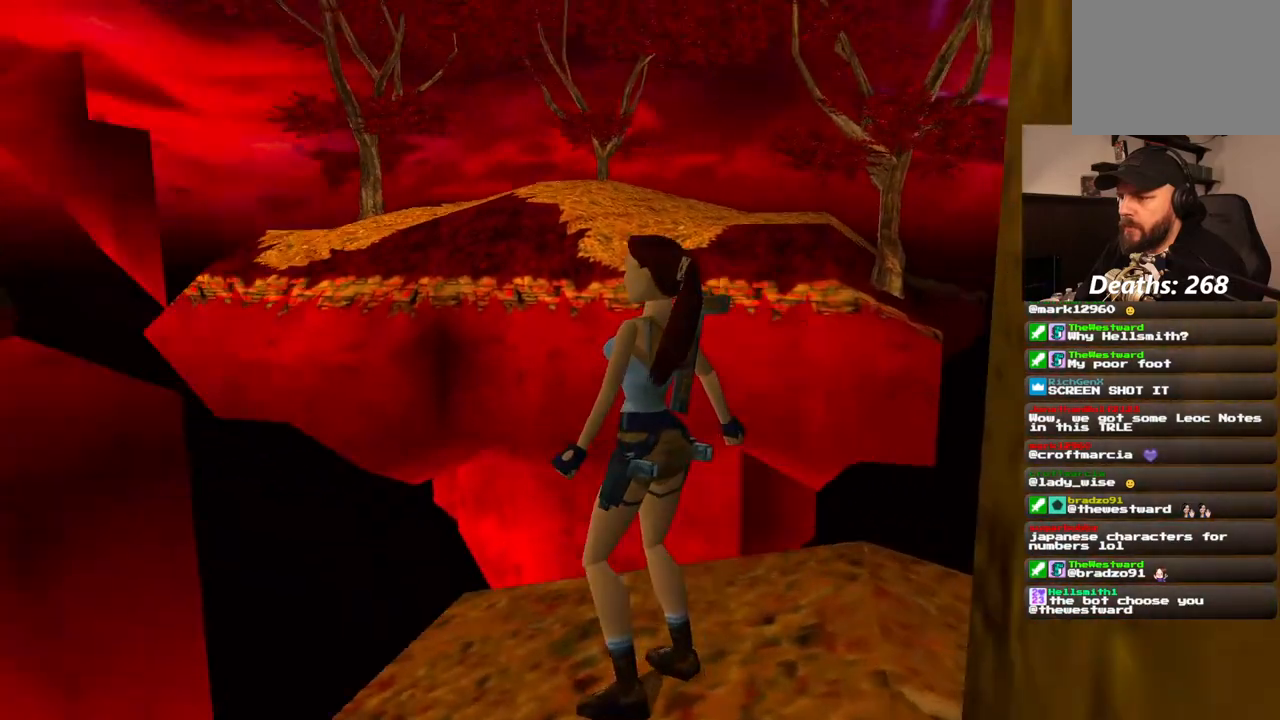
{"dt_ms": 500, "buttons": ["R1"], "left_stick": "center", "right_stick": "center", "events": [[67, "DPAD_LEFT", "up"], [417, "R1", "down"]]}
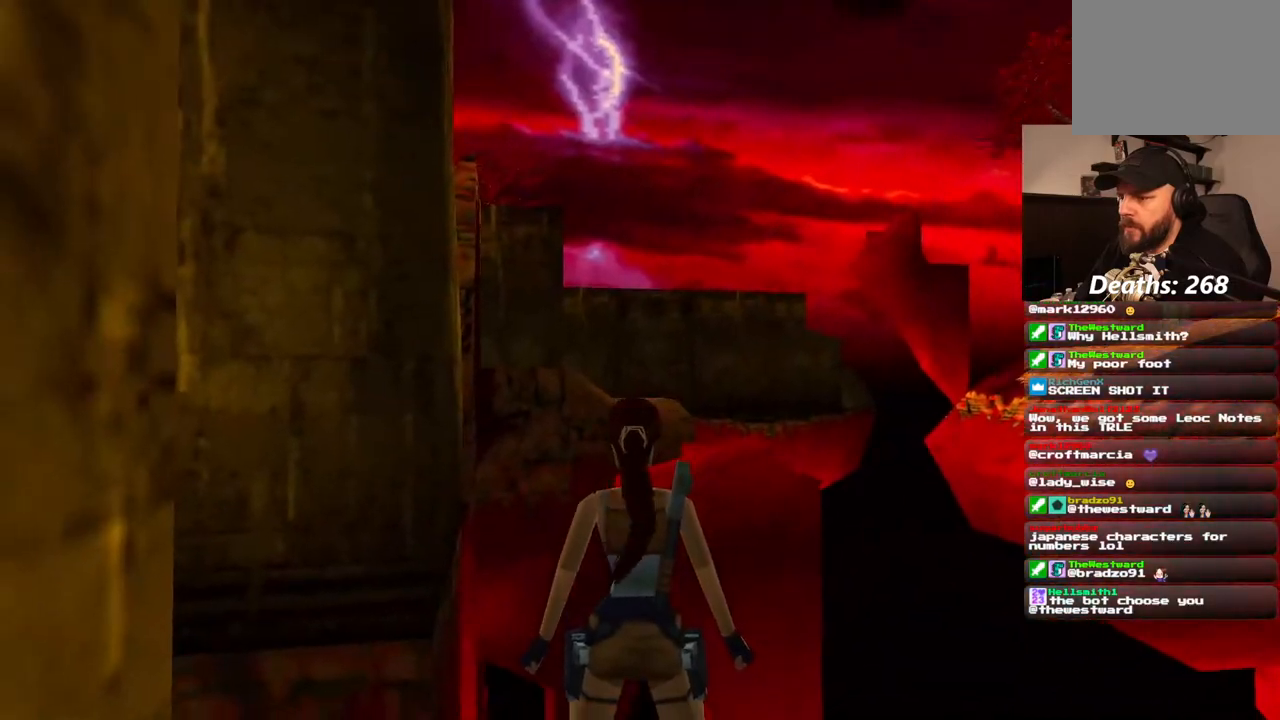
{"dt_ms": 500, "buttons": ["R1", "DPAD_UP", "DPAD_RIGHT"], "left_stick": "center", "right_stick": "center", "events": [[100, "DPAD_UP", "down"], [250, "DPAD_RIGHT", "down"]]}
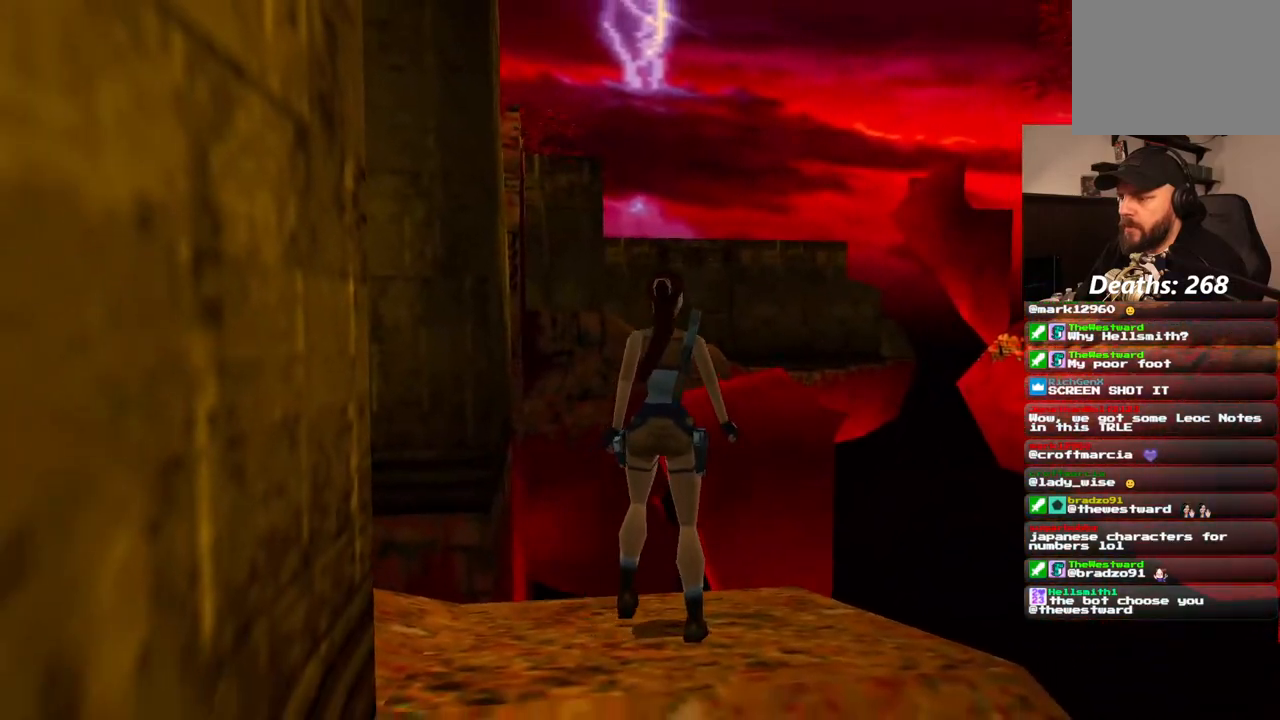
{"dt_ms": 500, "buttons": ["R1", "DPAD_UP"], "left_stick": "center", "right_stick": "center", "events": [[233, "DPAD_RIGHT", "up"]]}
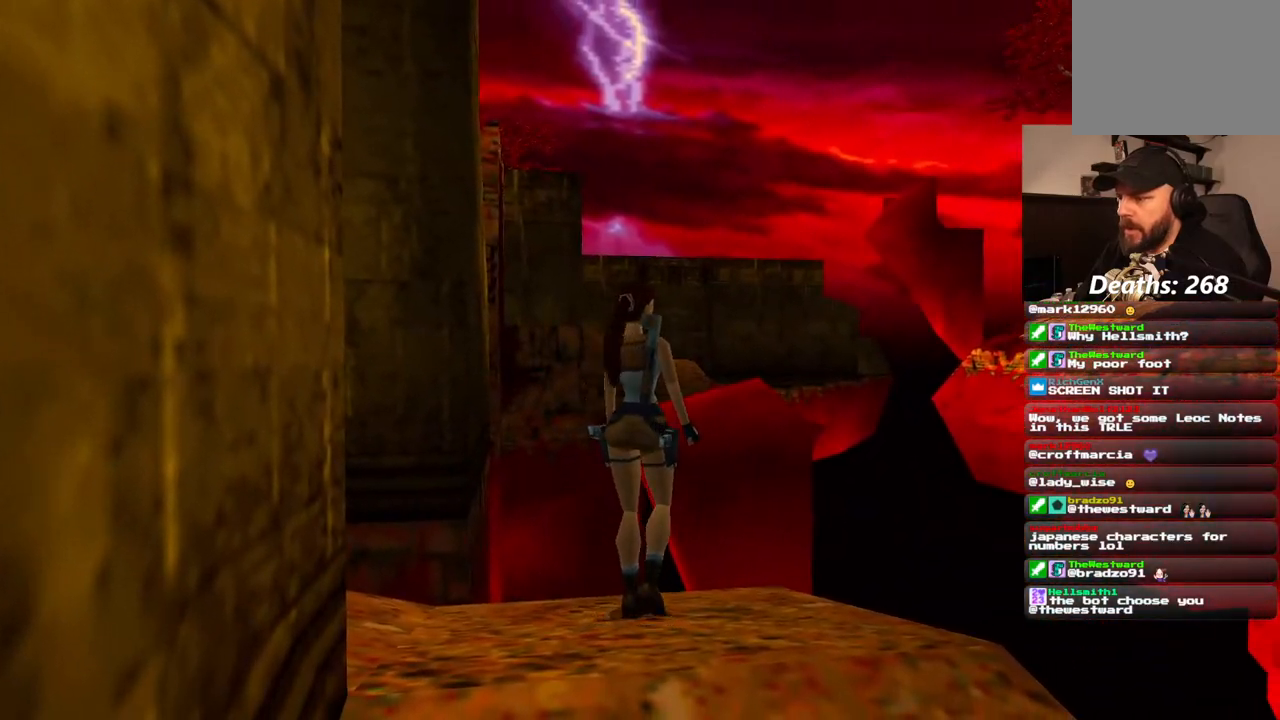
{"dt_ms": 500, "buttons": ["R1", "DPAD_UP"], "left_stick": "center", "right_stick": "center", "events": [[83, "DPAD_LEFT", "down"], [350, "DPAD_LEFT", "up"]]}
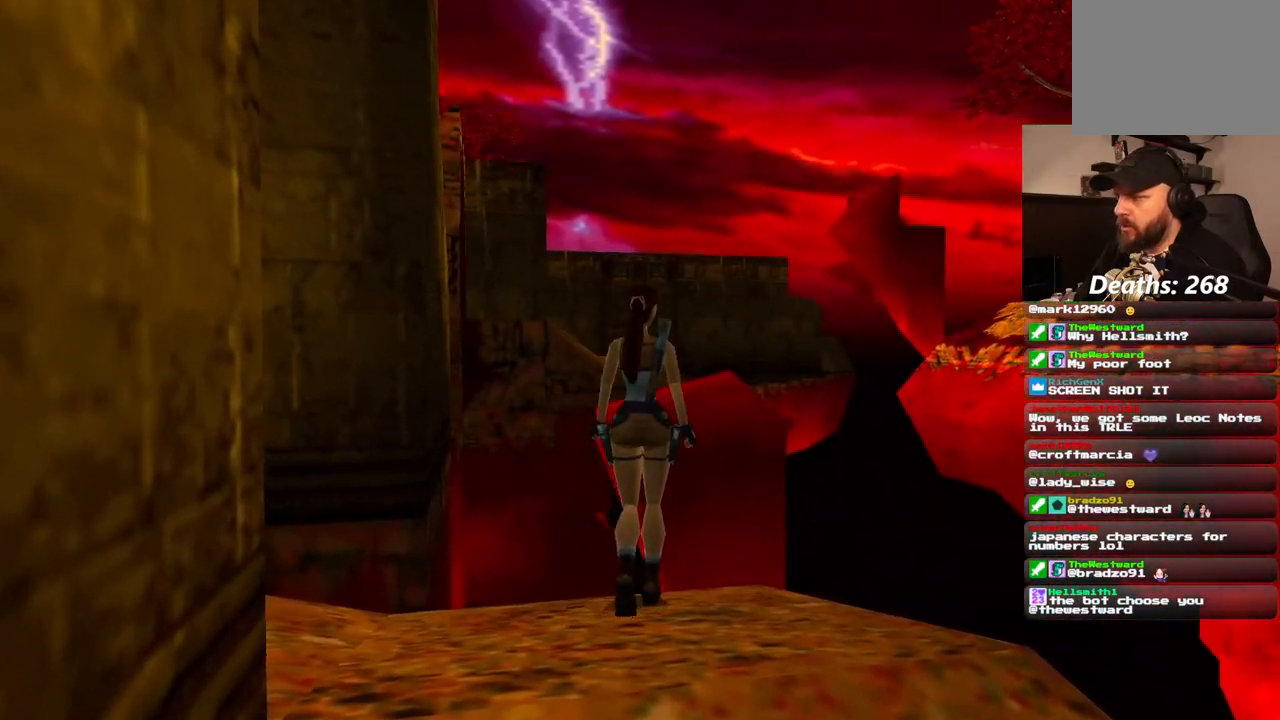
{"dt_ms": 500, "buttons": ["R1", "DPAD_UP"], "left_stick": "center", "right_stick": "center", "events": []}
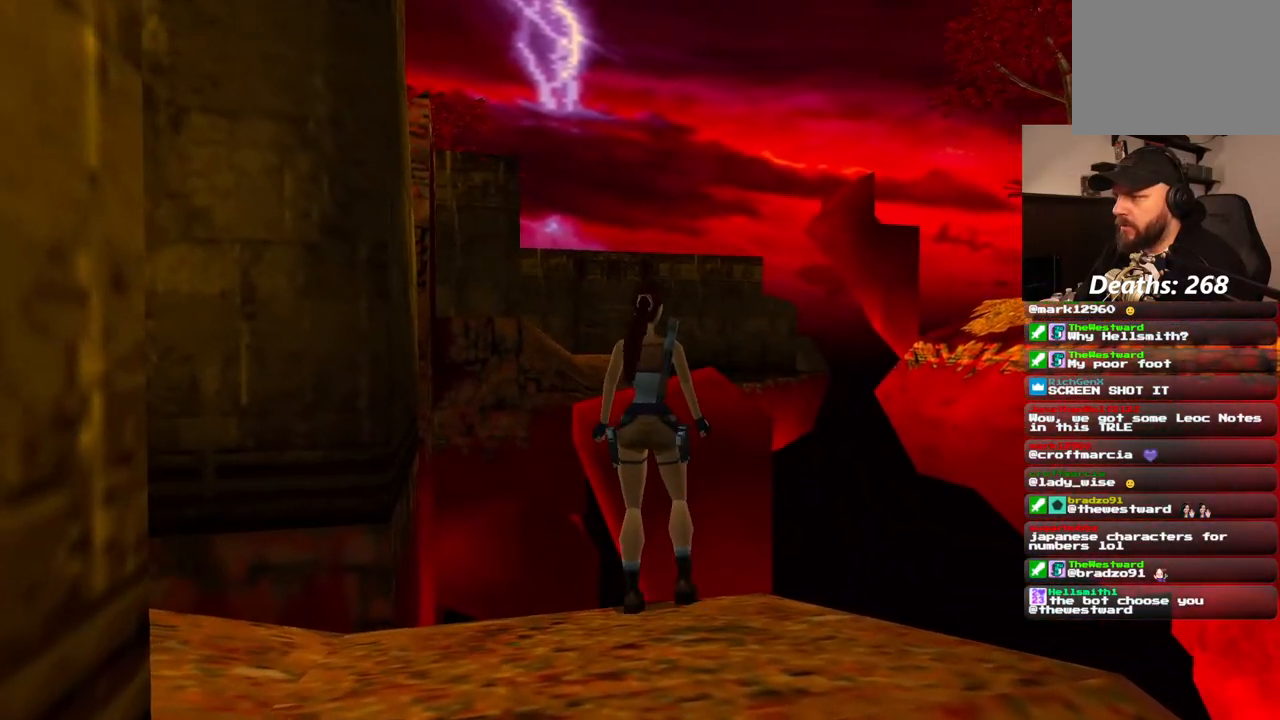
{"dt_ms": 500, "buttons": [], "left_stick": "center", "right_stick": "center", "events": [[233, "DPAD_UP", "up"], [417, "R1", "up"]]}
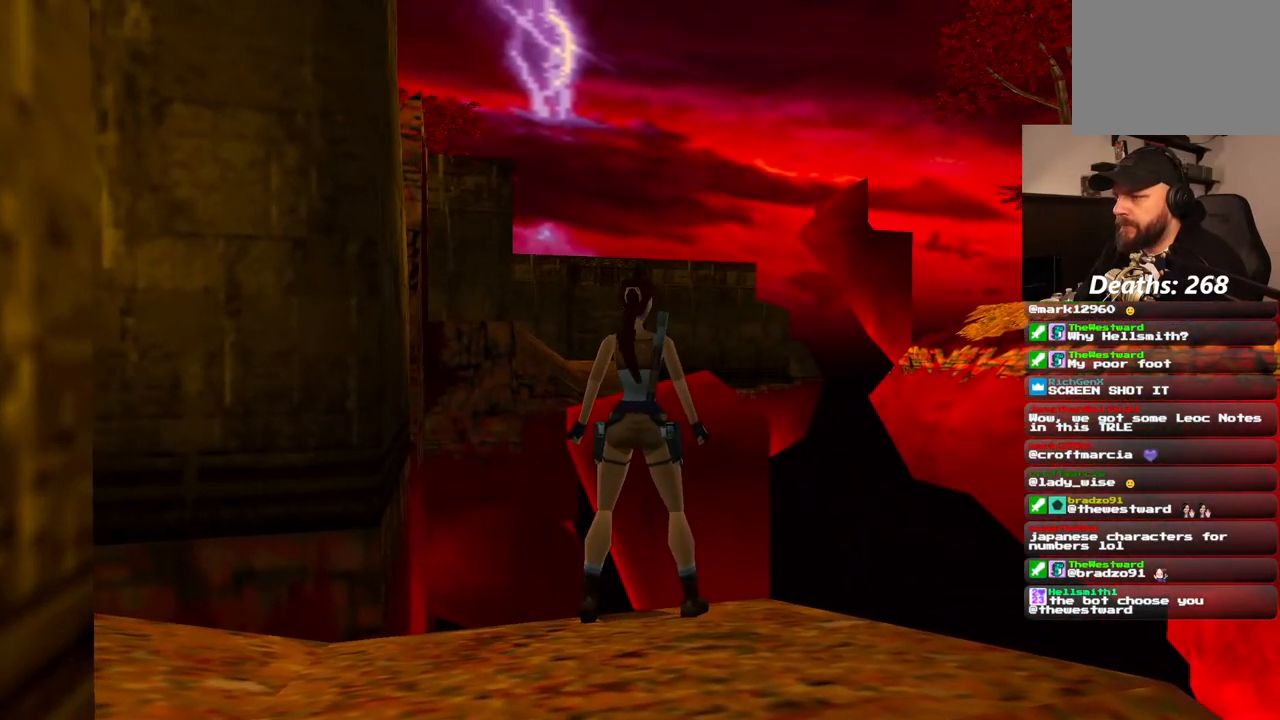
{"dt_ms": 500, "buttons": [], "left_stick": "center", "right_stick": "center", "events": []}
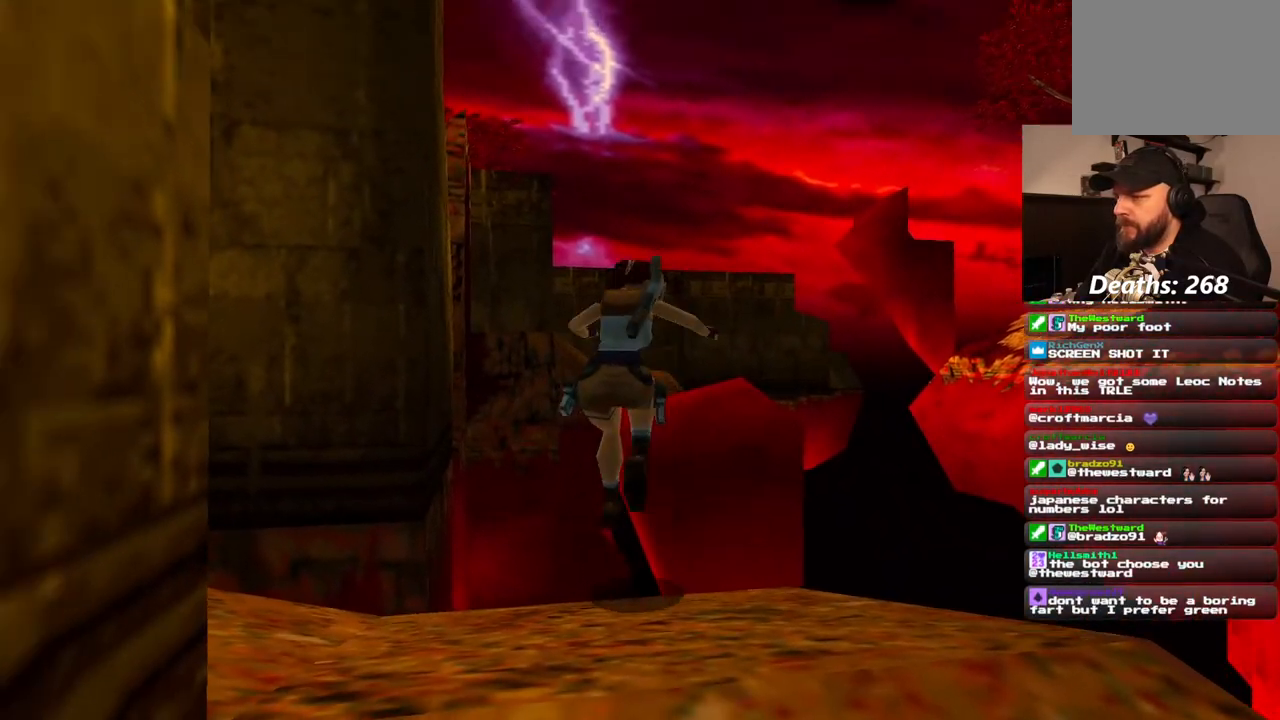
{"dt_ms": 500, "buttons": ["DPAD_UP"], "left_stick": "center", "right_stick": "center", "events": [[500, "DPAD_UP", "down"]]}
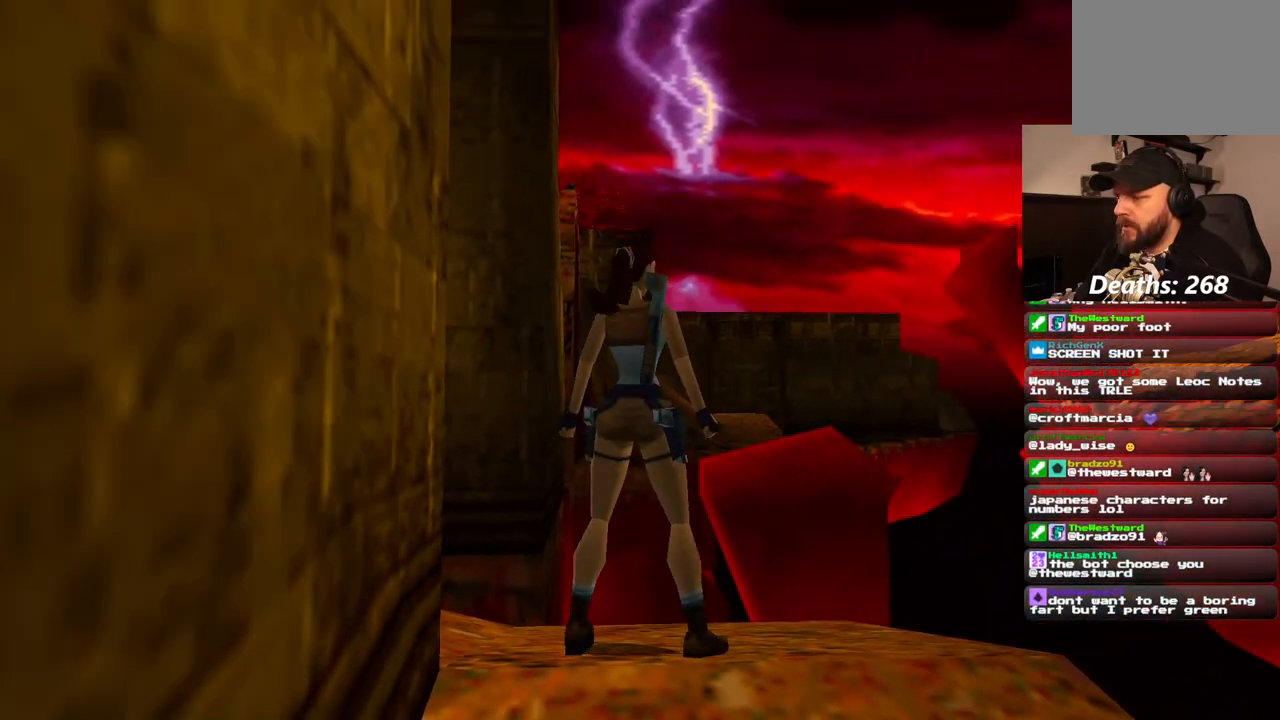
{"dt_ms": 500, "buttons": ["SQUARE", "DPAD_UP"], "left_stick": "center", "right_stick": "center", "events": [[217, "SQUARE", "down"]]}
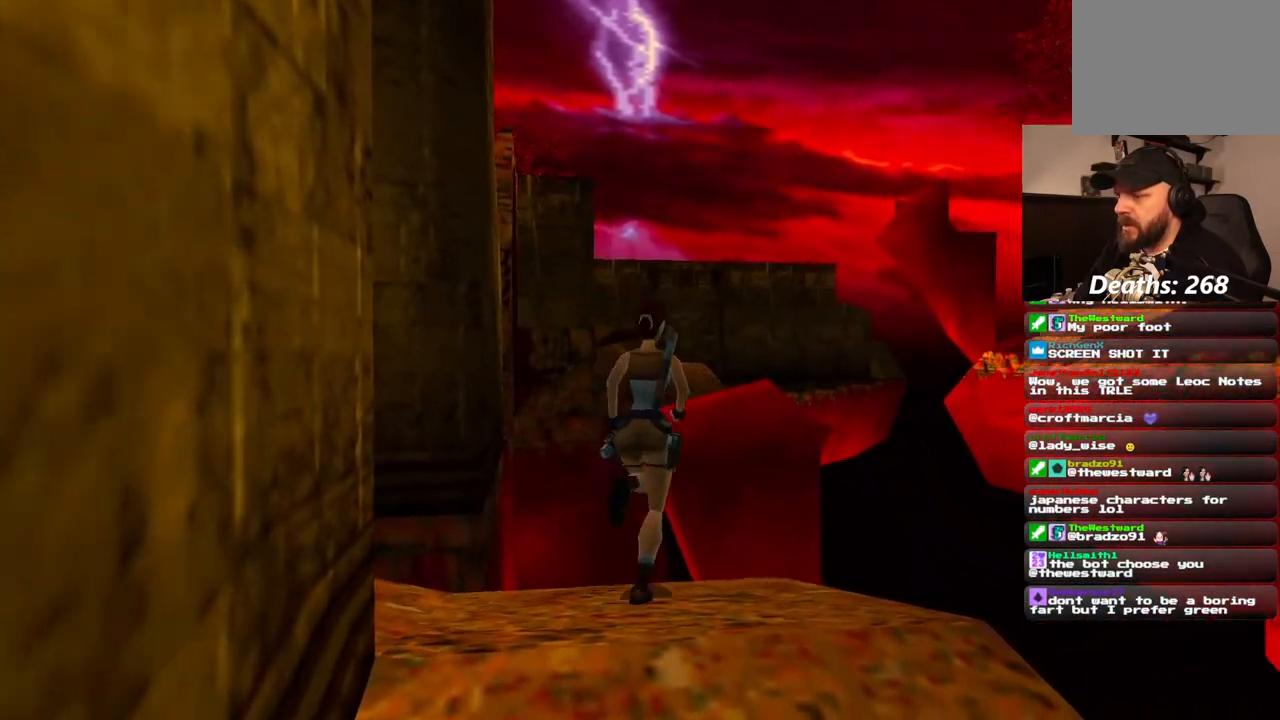
{"dt_ms": 500, "buttons": ["SQUARE", "DPAD_UP"], "left_stick": "center", "right_stick": "center", "events": [[300, "DPAD_LEFT", "down"], [383, "DPAD_LEFT", "up"]]}
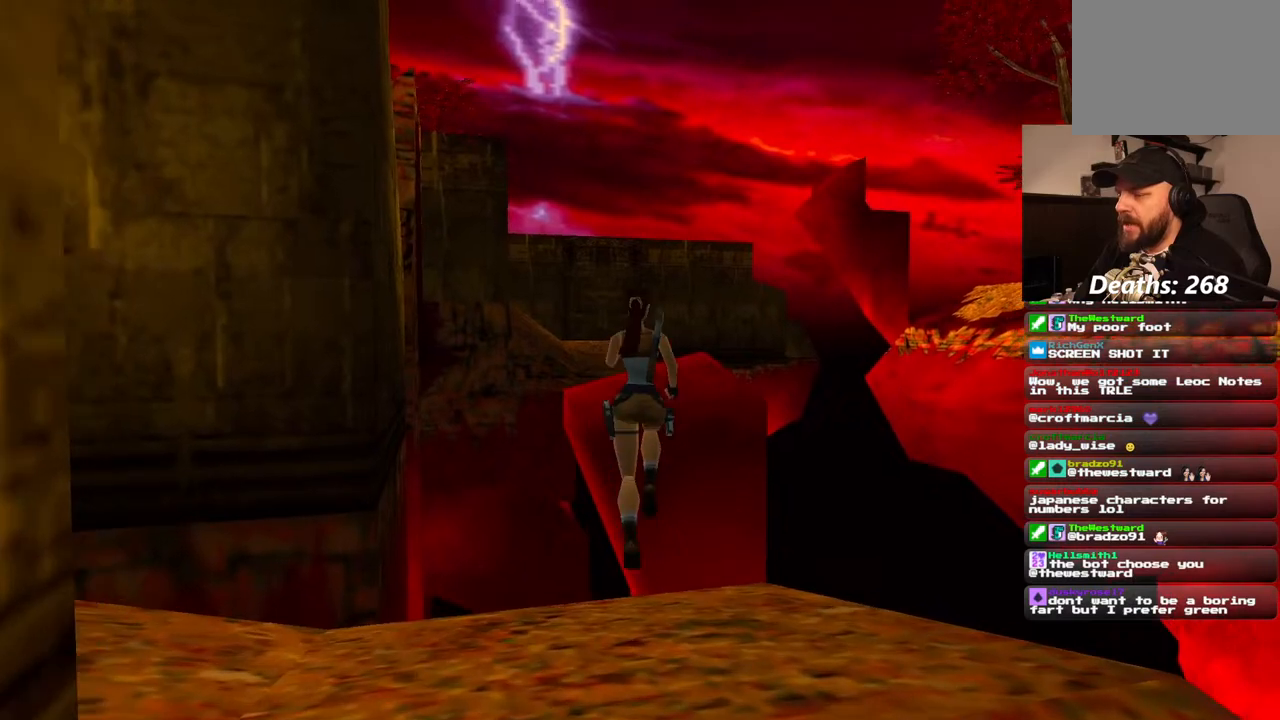
{"dt_ms": 500, "buttons": [], "left_stick": "center", "right_stick": "center", "events": [[267, "SQUARE", "up"], [283, "DPAD_UP", "up"]]}
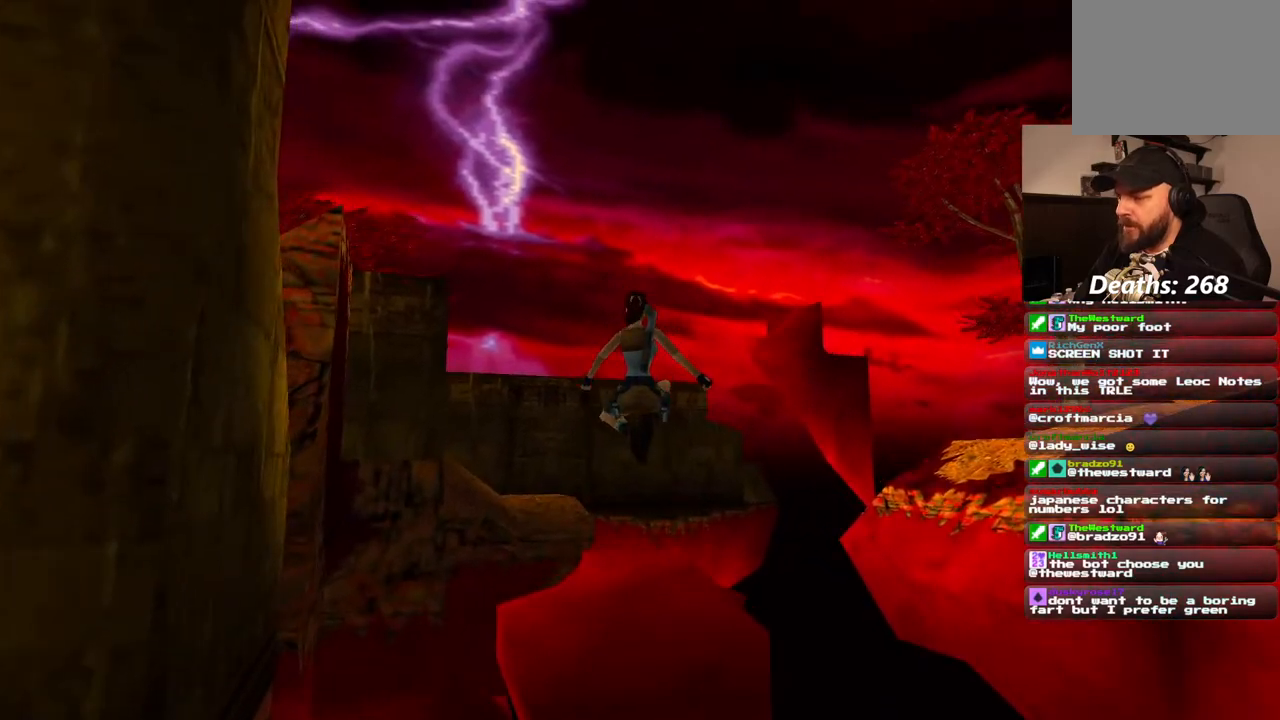
{"dt_ms": 500, "buttons": [], "left_stick": "center", "right_stick": "center", "events": []}
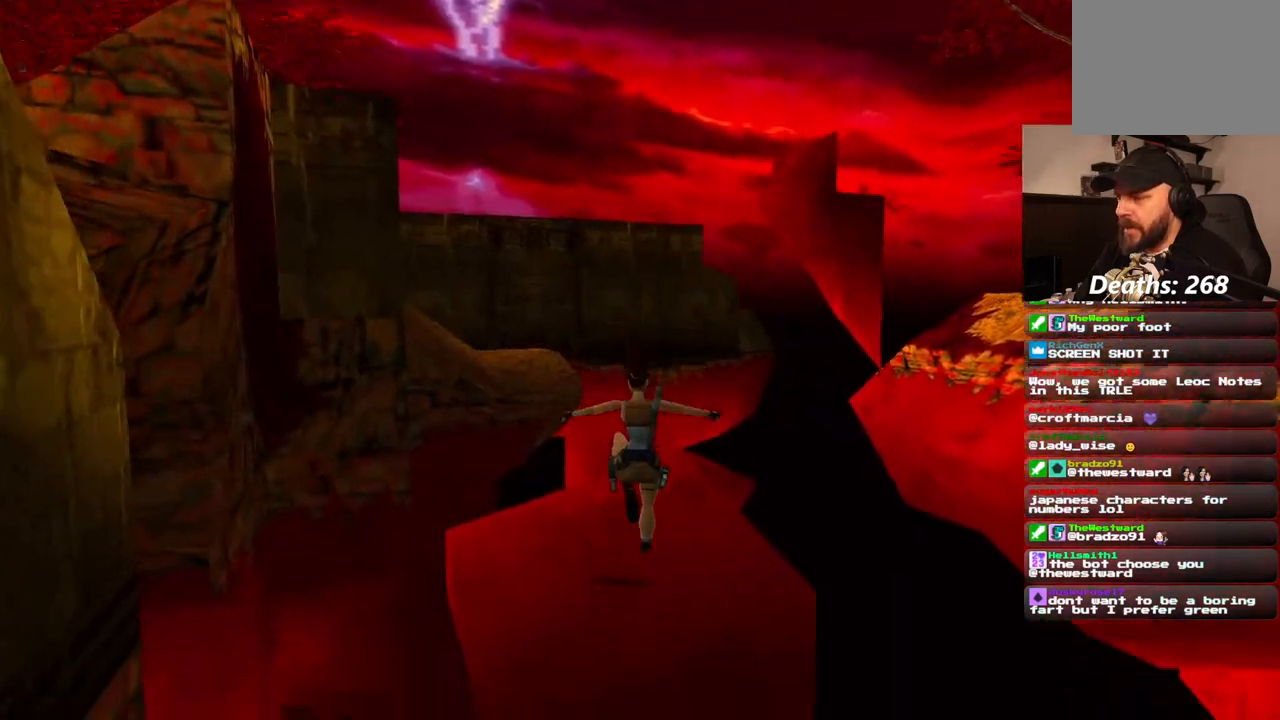
{"dt_ms": 1000, "buttons": ["R1", "DPAD_UP"], "left_stick": "center", "right_stick": "center", "events": [[283, "R1", "down"], [600, "DPAD_UP", "down"]]}
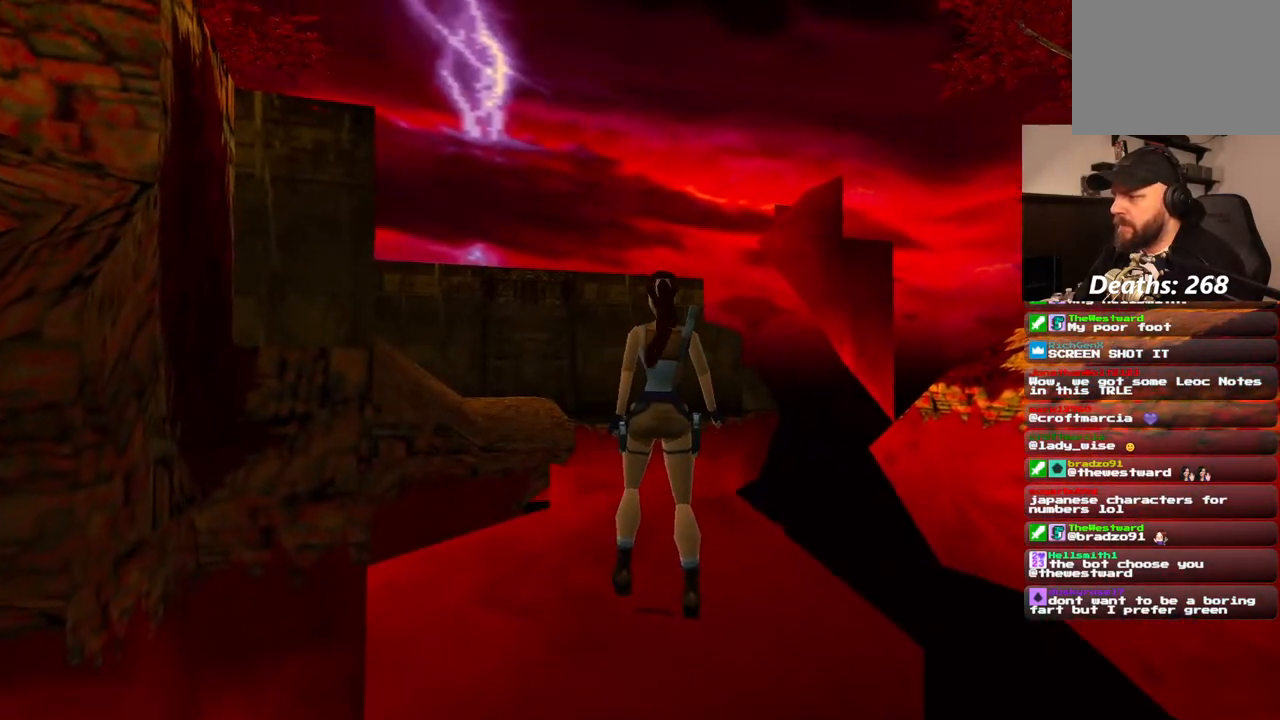
{"dt_ms": 500, "buttons": ["R1", "DPAD_UP"], "left_stick": "center", "right_stick": "center", "events": [[17, "DPAD_RIGHT", "down"], [167, "DPAD_RIGHT", "up"]]}
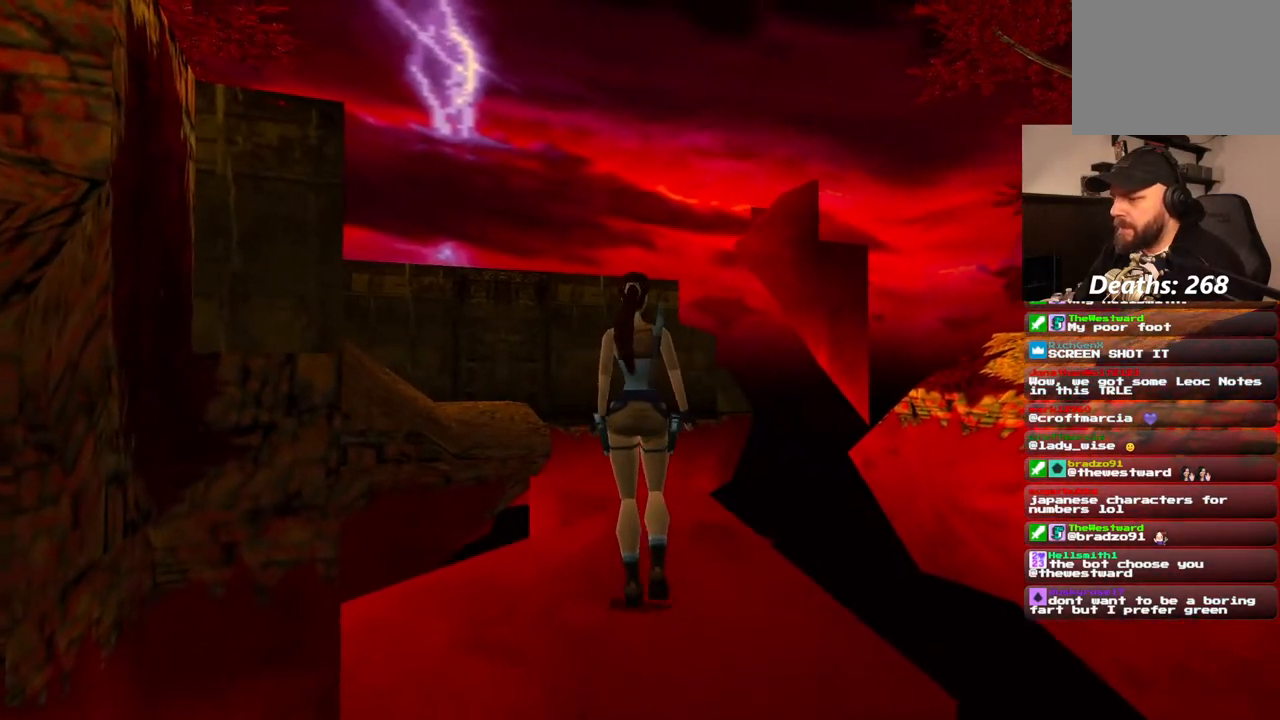
{"dt_ms": 500, "buttons": ["R1", "DPAD_UP"], "left_stick": "center", "right_stick": "center", "events": []}
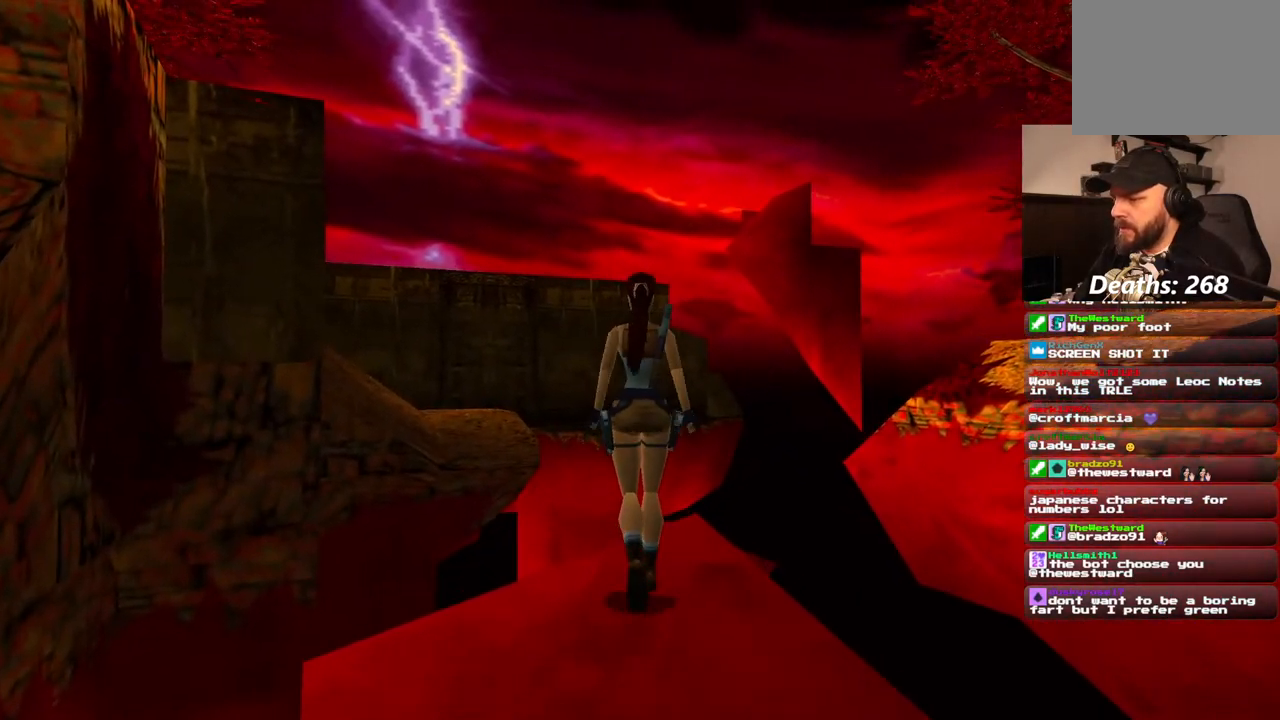
{"dt_ms": 500, "buttons": [], "left_stick": "center", "right_stick": "center", "events": [[50, "DPAD_UP", "up"], [367, "R1", "up"]]}
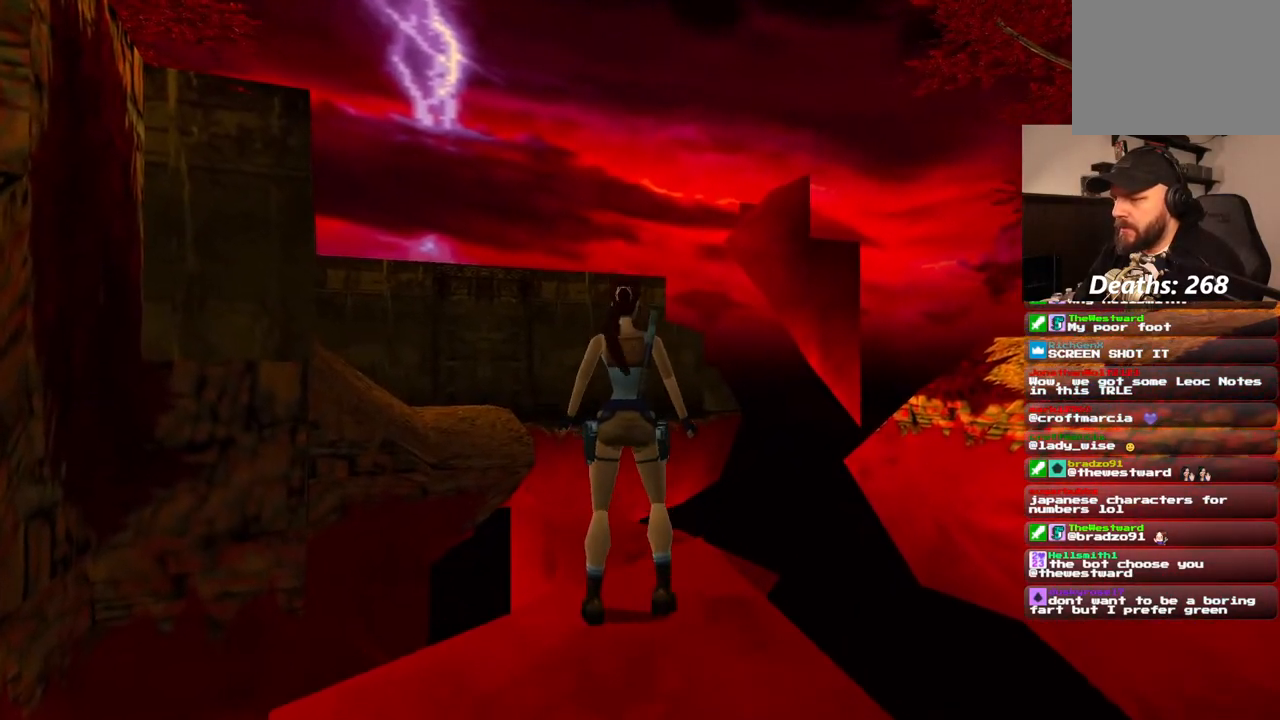
{"dt_ms": 500, "buttons": ["SQUARE", "DPAD_UP"], "left_stick": "center", "right_stick": "center", "events": [[200, "SQUARE", "down"], [350, "DPAD_UP", "down"]]}
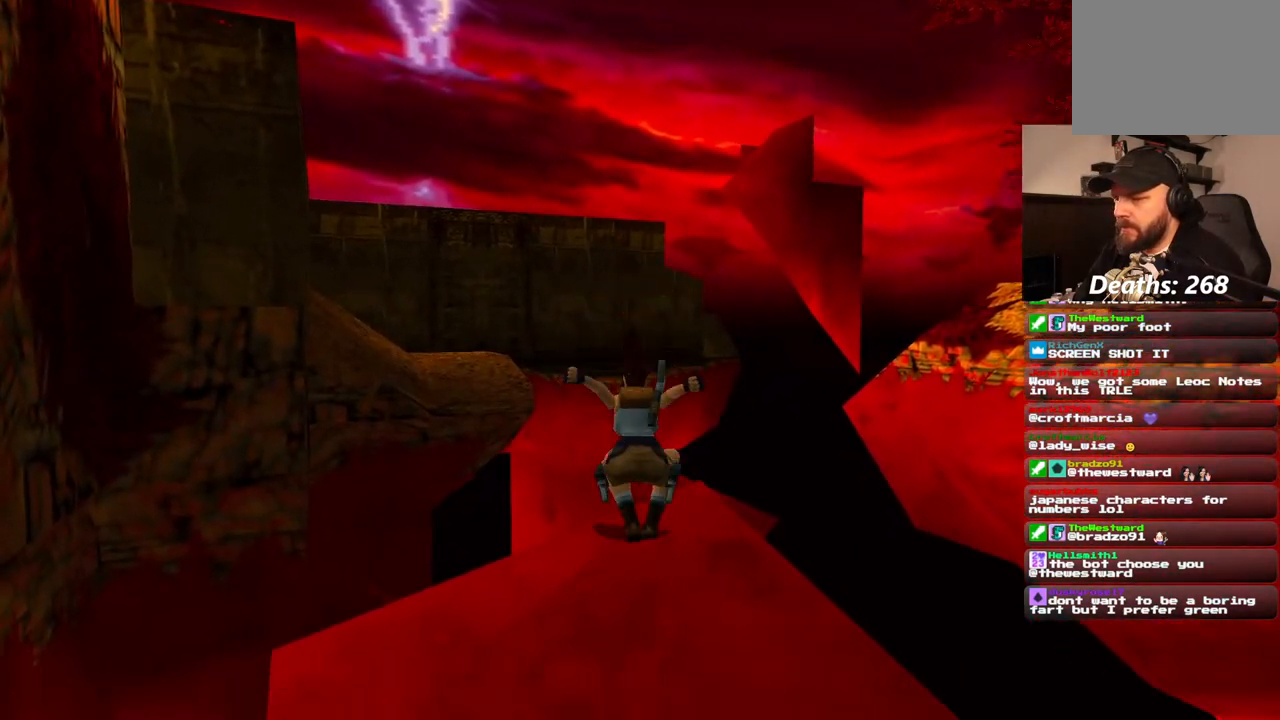
{"dt_ms": 500, "buttons": ["DPAD_LEFT"], "left_stick": "center", "right_stick": "center", "events": [[33, "DPAD_UP", "up"], [100, "SQUARE", "up"], [450, "DPAD_LEFT", "down"]]}
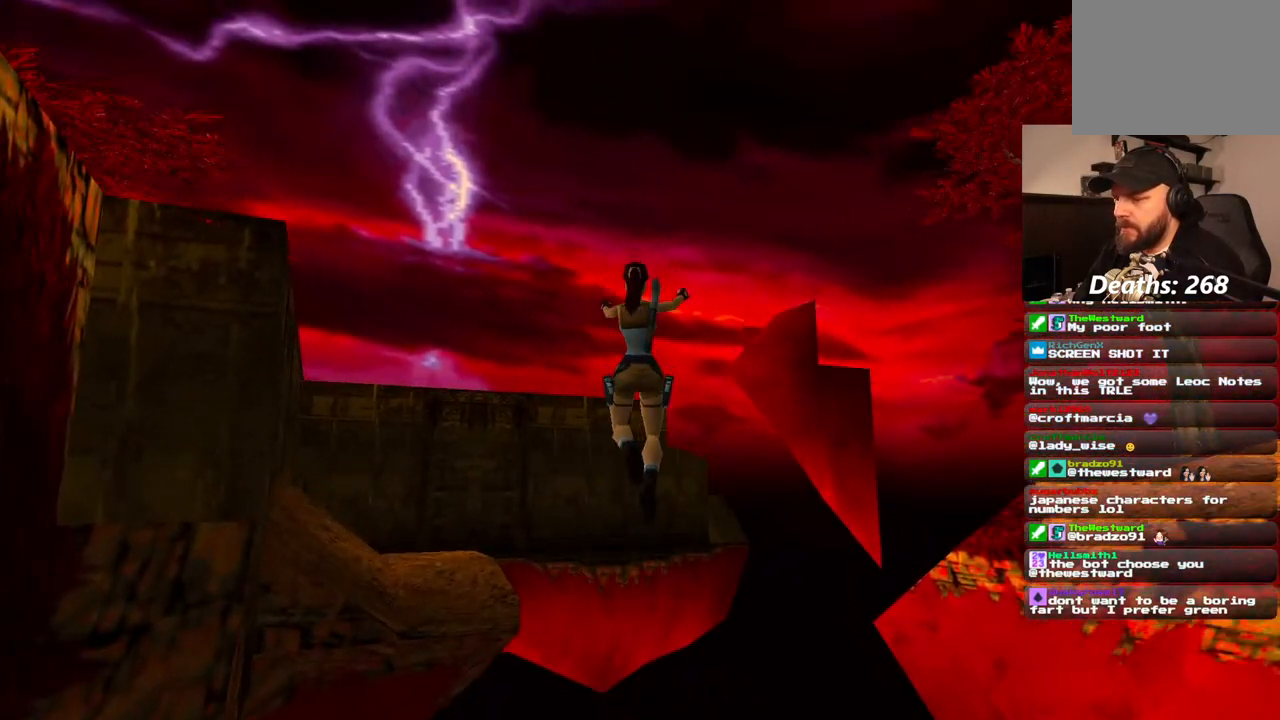
{"dt_ms": 500, "buttons": [], "left_stick": "center", "right_stick": "center", "events": [[350, "DPAD_LEFT", "up"]]}
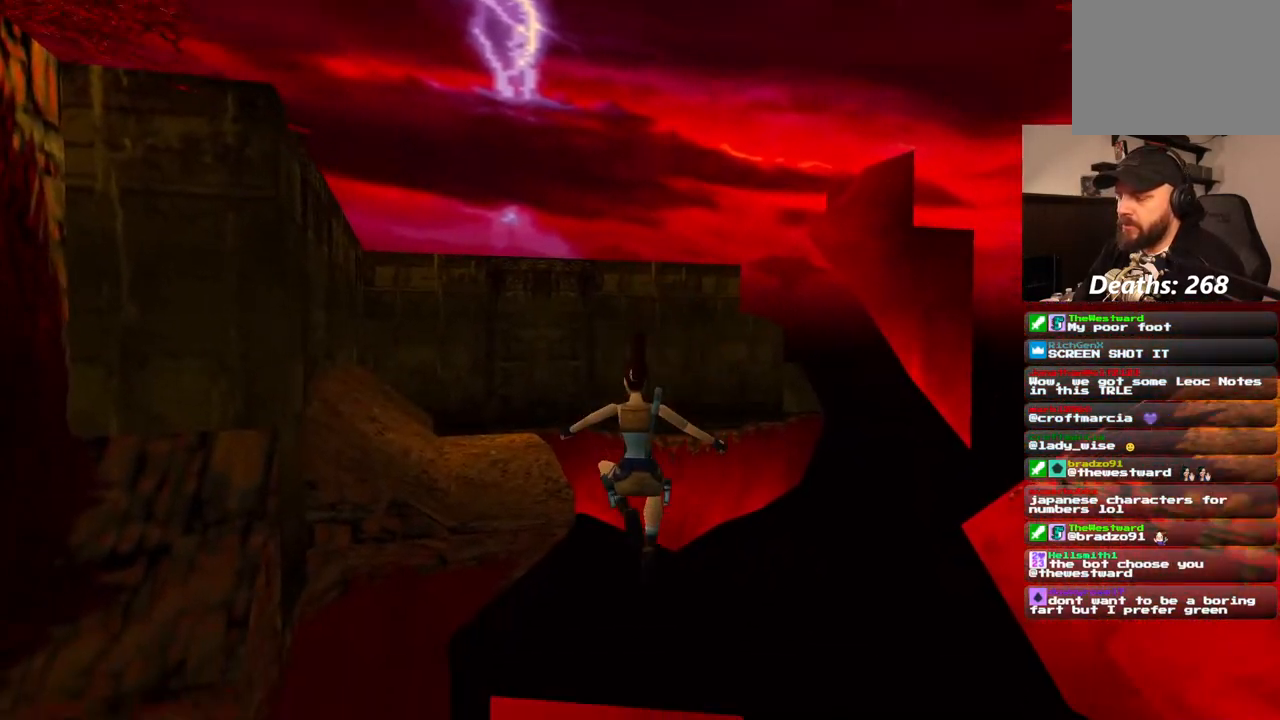
{"dt_ms": 500, "buttons": [], "left_stick": "center", "right_stick": "center", "events": []}
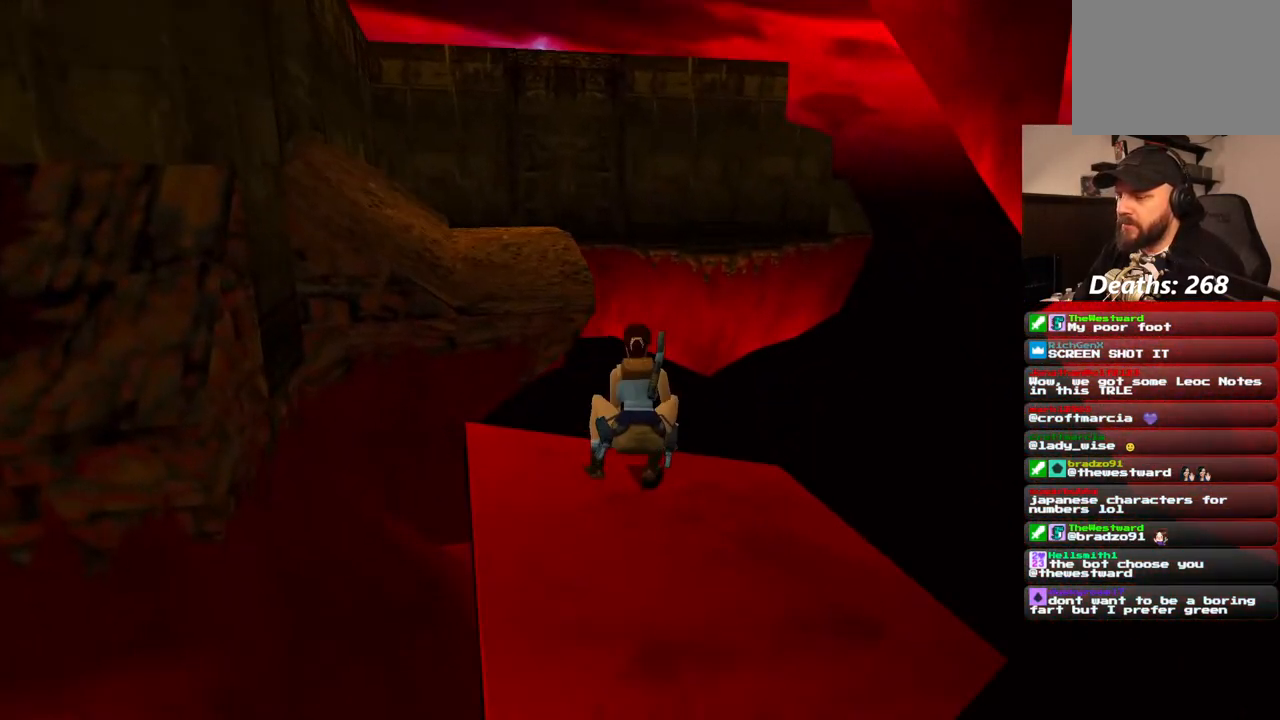
{"dt_ms": 1000, "buttons": ["DPAD_UP"], "left_stick": "center", "right_stick": "center", "events": [[200, "DPAD_LEFT", "down"], [617, "DPAD_LEFT", "up"], [817, "DPAD_UP", "down"]]}
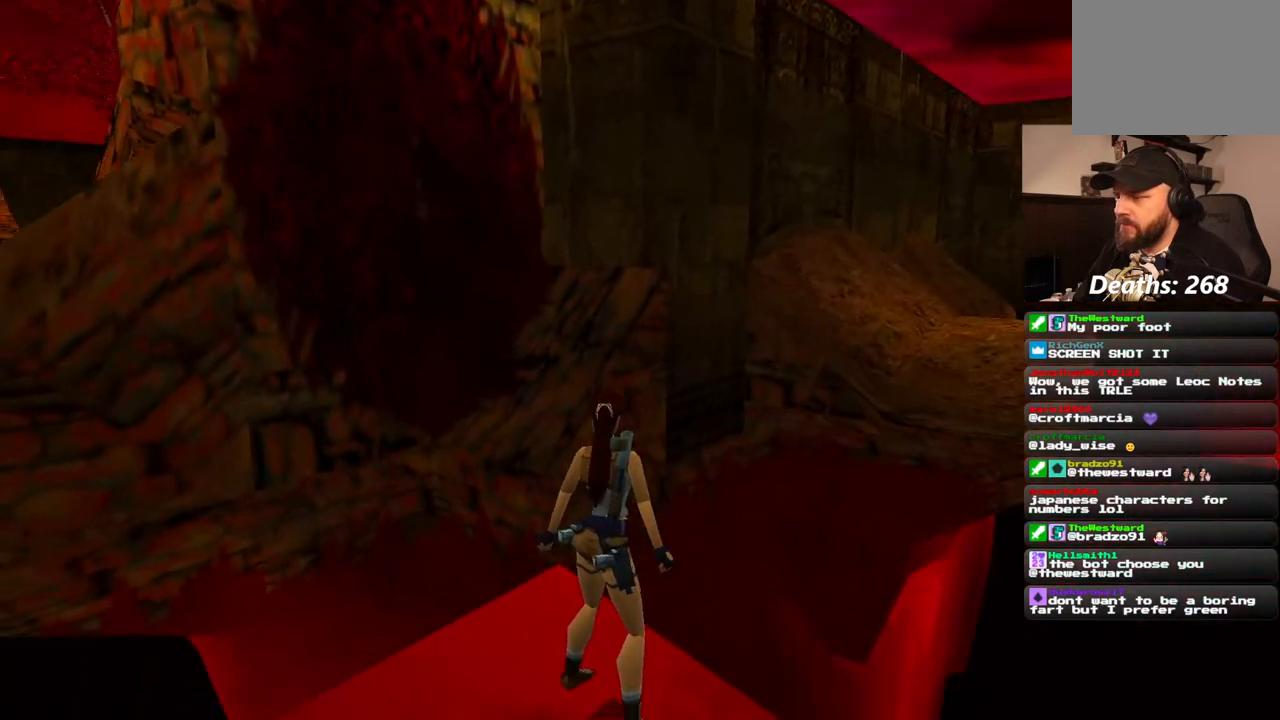
{"dt_ms": 500, "buttons": [], "left_stick": "center", "right_stick": "center", "events": [[50, "DPAD_UP", "up"]]}
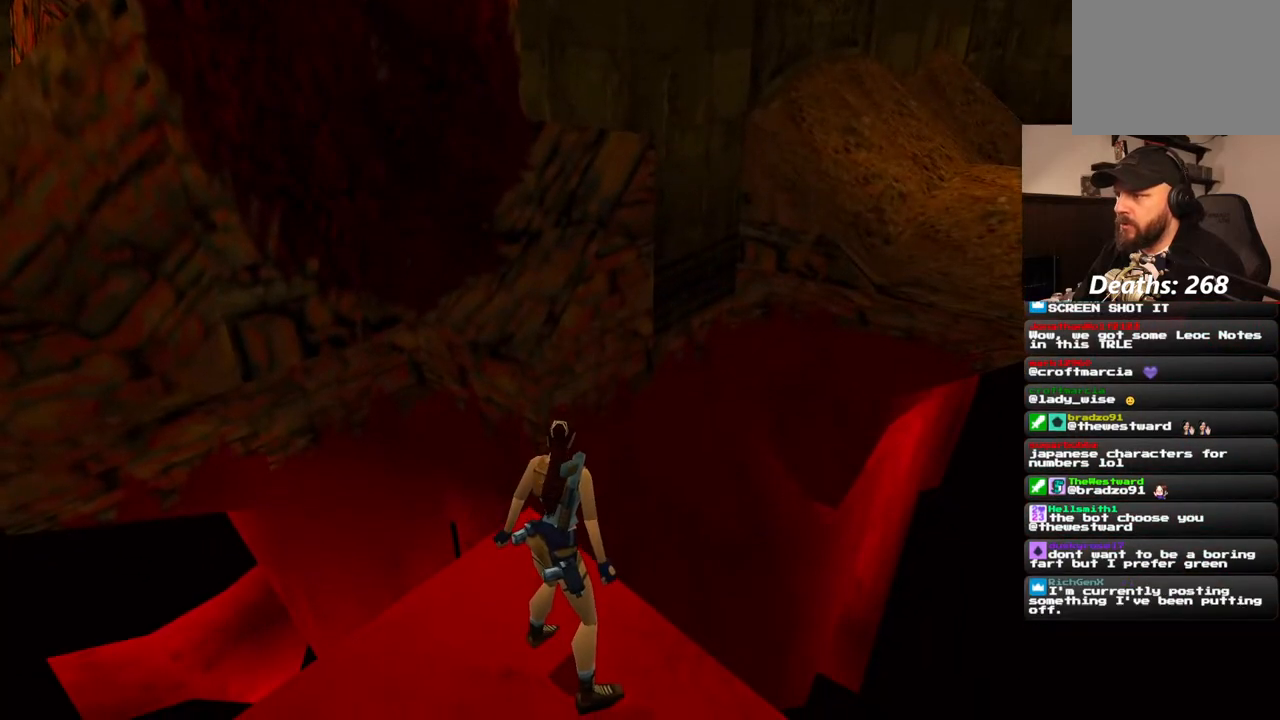
{"dt_ms": 500, "buttons": [], "left_stick": "center", "right_stick": "center", "events": []}
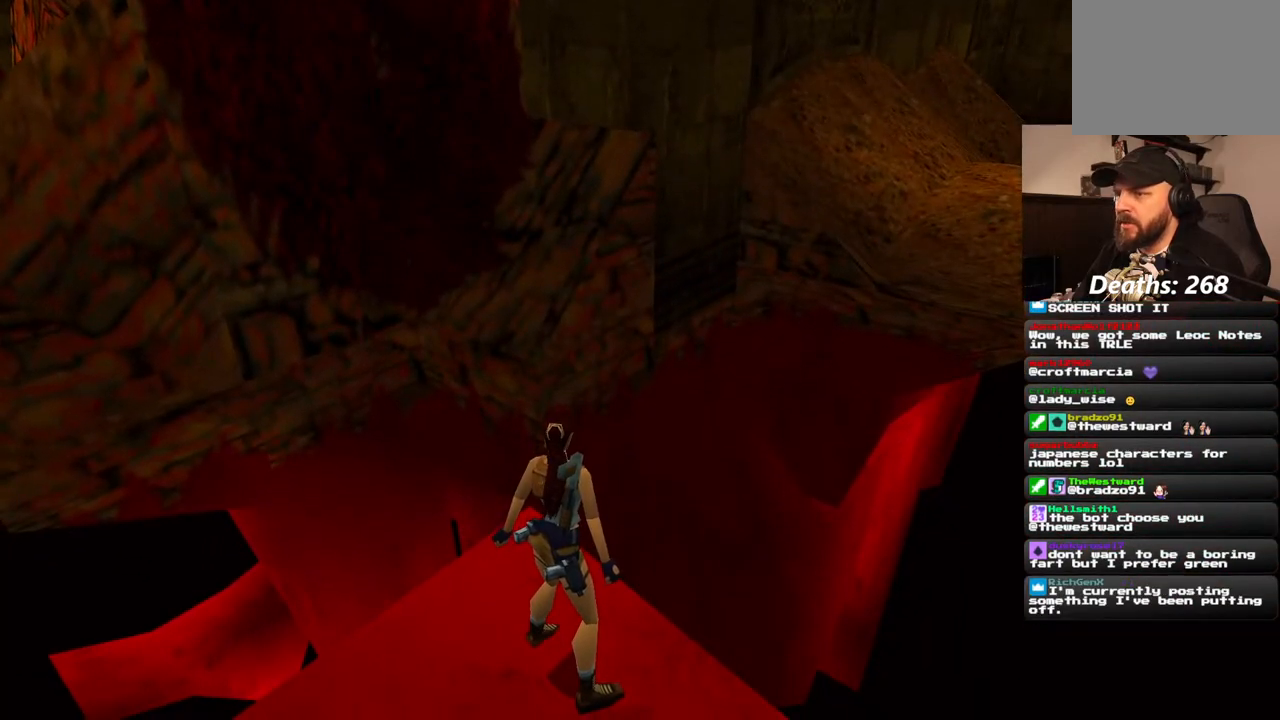
{"dt_ms": 500, "buttons": ["DPAD_RIGHT"], "left_stick": "center", "right_stick": "center", "events": [[33, "DPAD_RIGHT", "down"]]}
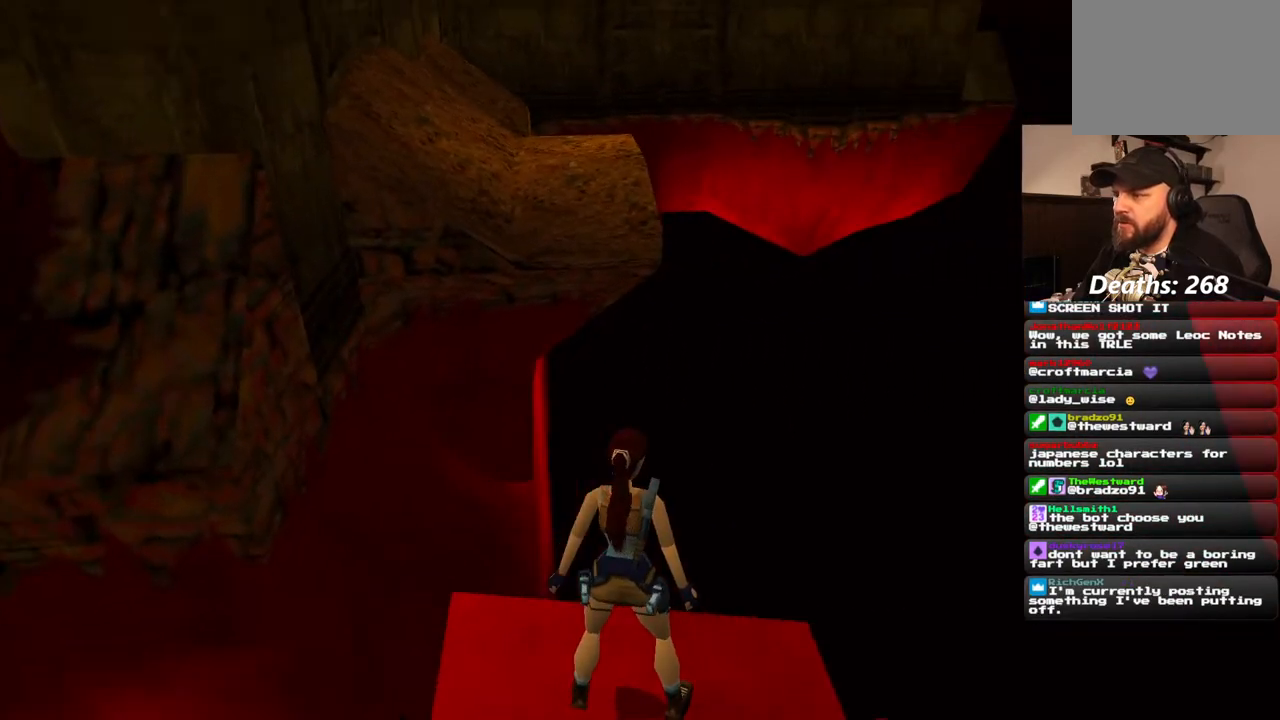
{"dt_ms": 1000, "buttons": [], "left_stick": "center", "right_stick": "center", "events": [[383, "DPAD_RIGHT", "up"], [500, "R2", "down"], [550, "R2", "up"]]}
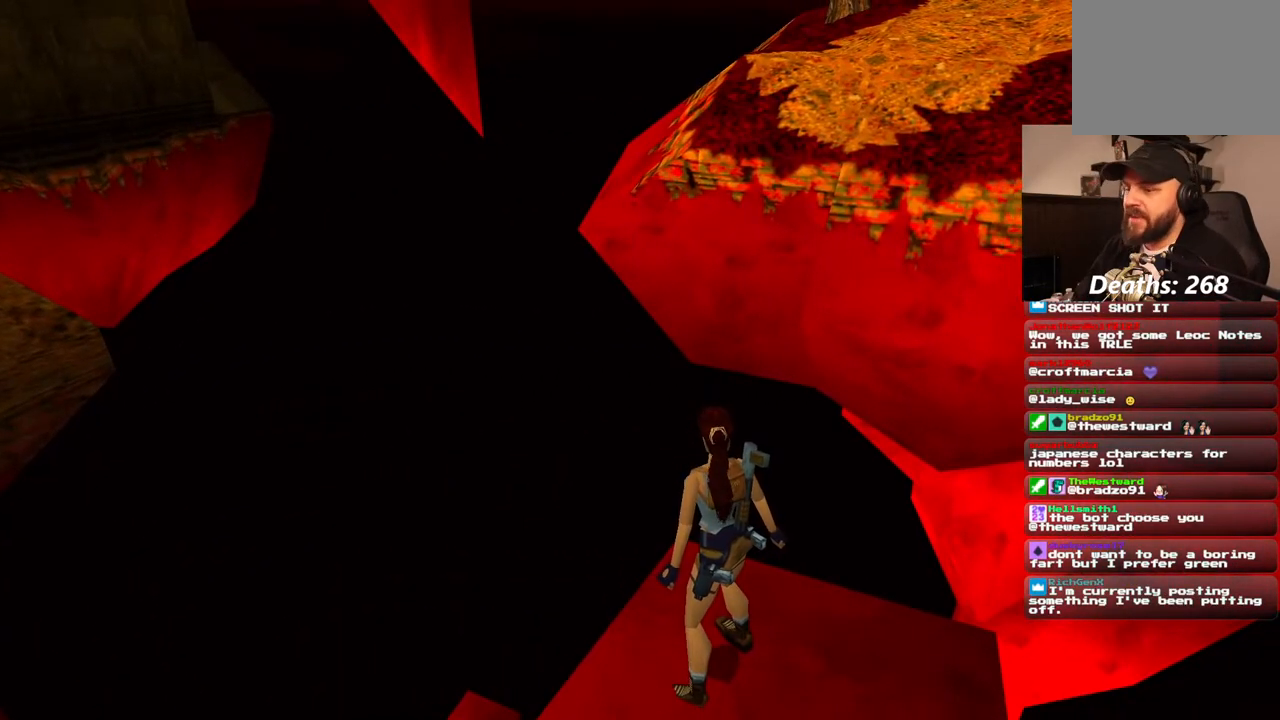
{"dt_ms": 500, "buttons": [], "left_stick": "center", "right_stick": "center", "events": [[300, "DPAD_UP", "down"], [500, "DPAD_UP", "up"]]}
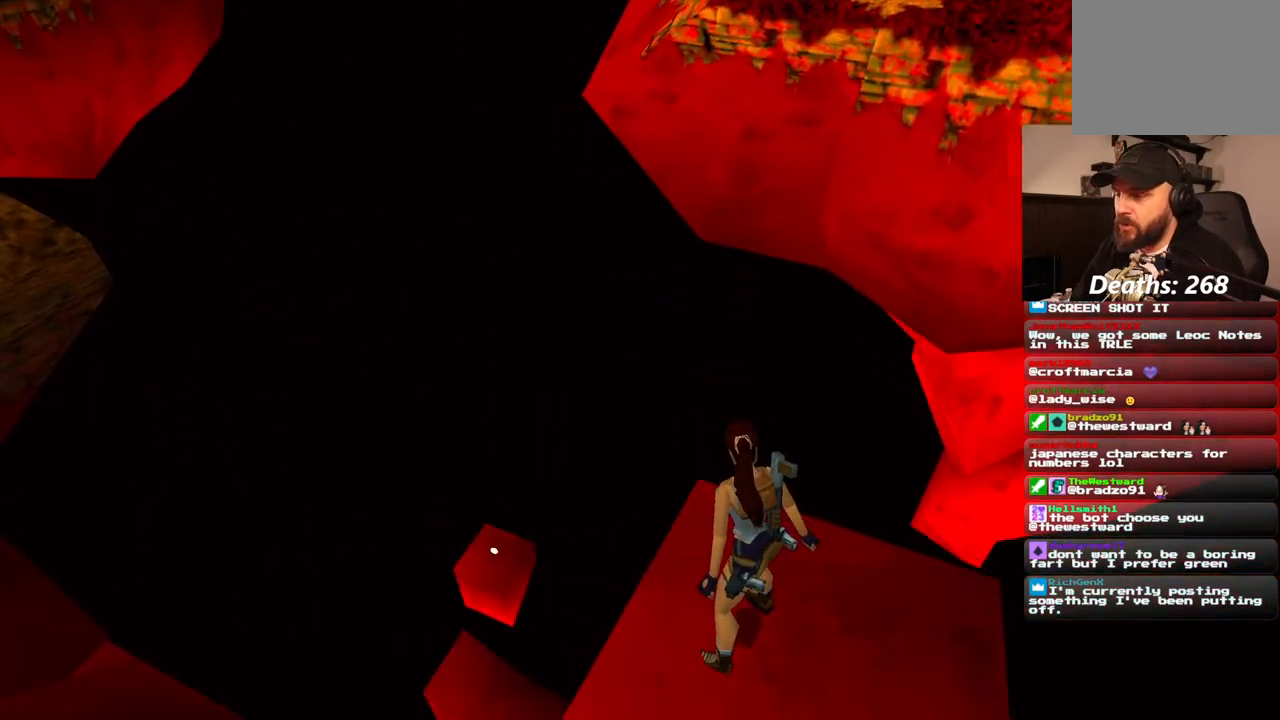
{"dt_ms": 1000, "buttons": [], "left_stick": "center", "right_stick": "center", "events": [[467, "DPAD_DOWN", "down"], [667, "DPAD_DOWN", "up"], [833, "DPAD_DOWN", "down"], [1000, "DPAD_DOWN", "up"]]}